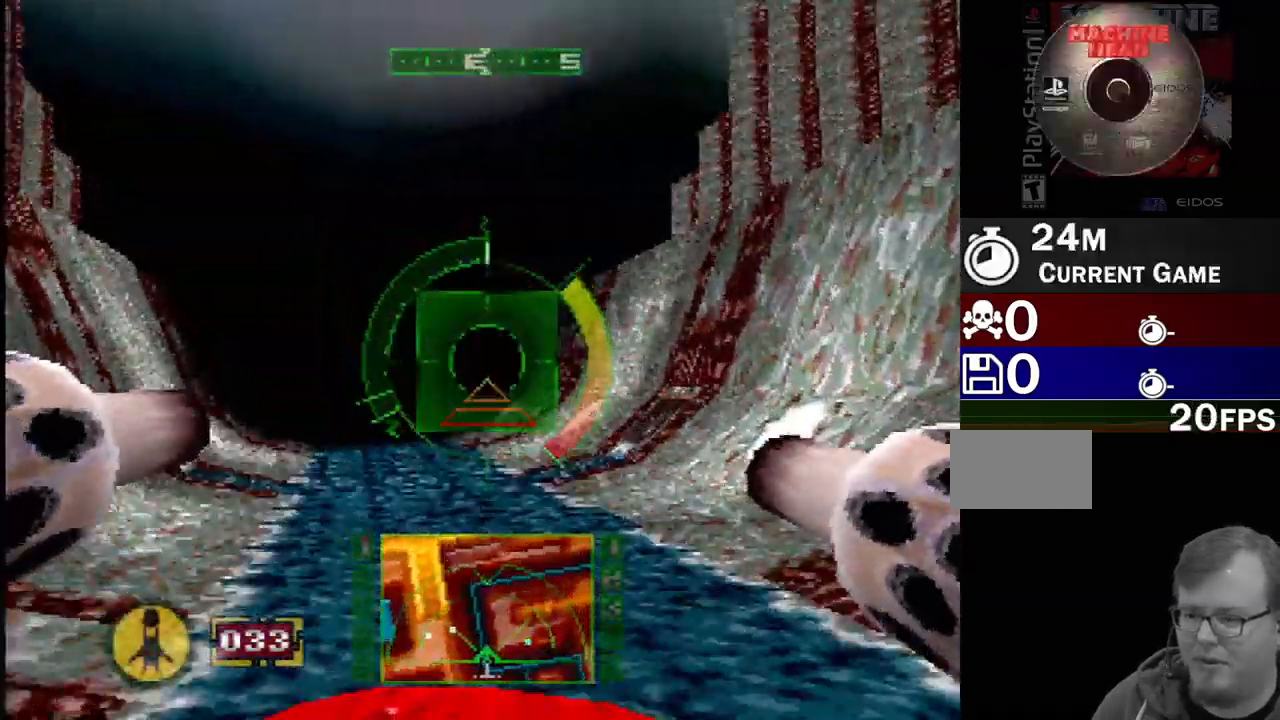
Gameplay with a controller (PlayStation layout); each line is a JSON object with the inputs held at the frame after it (dt_ms = milliseconds from this image to that frame). "events" lists button and stick changes between this image and that frame as [ms after this image, input, new state], when the widget could be followed in between. Not read: L3 R3.
{"dt_ms": 500, "buttons": ["SQUARE", "DPAD_RIGHT"], "events": [[33, "DPAD_LEFT", "down"], [250, "DPAD_LEFT", "up"], [417, "DPAD_RIGHT", "down"]]}
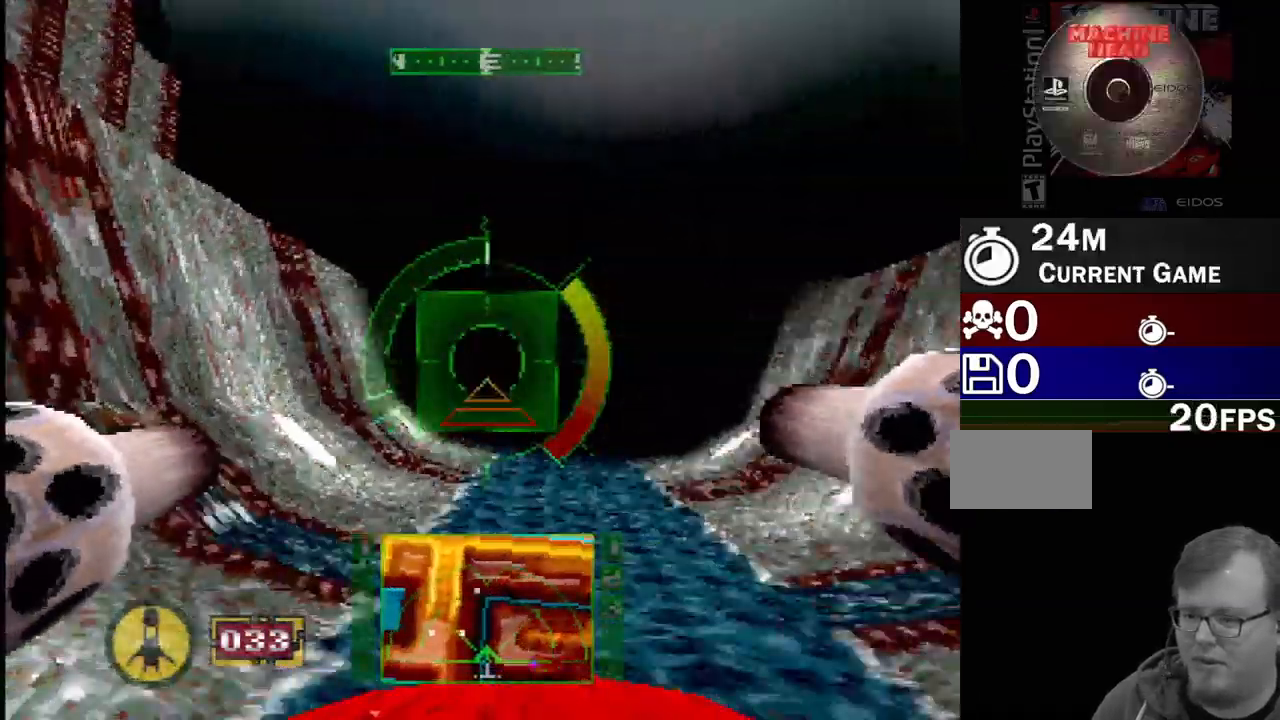
{"dt_ms": 500, "buttons": ["SQUARE", "DPAD_RIGHT"], "events": [[17, "DPAD_UP", "down"], [83, "DPAD_RIGHT", "up"], [133, "DPAD_UP", "up"], [450, "DPAD_RIGHT", "down"]]}
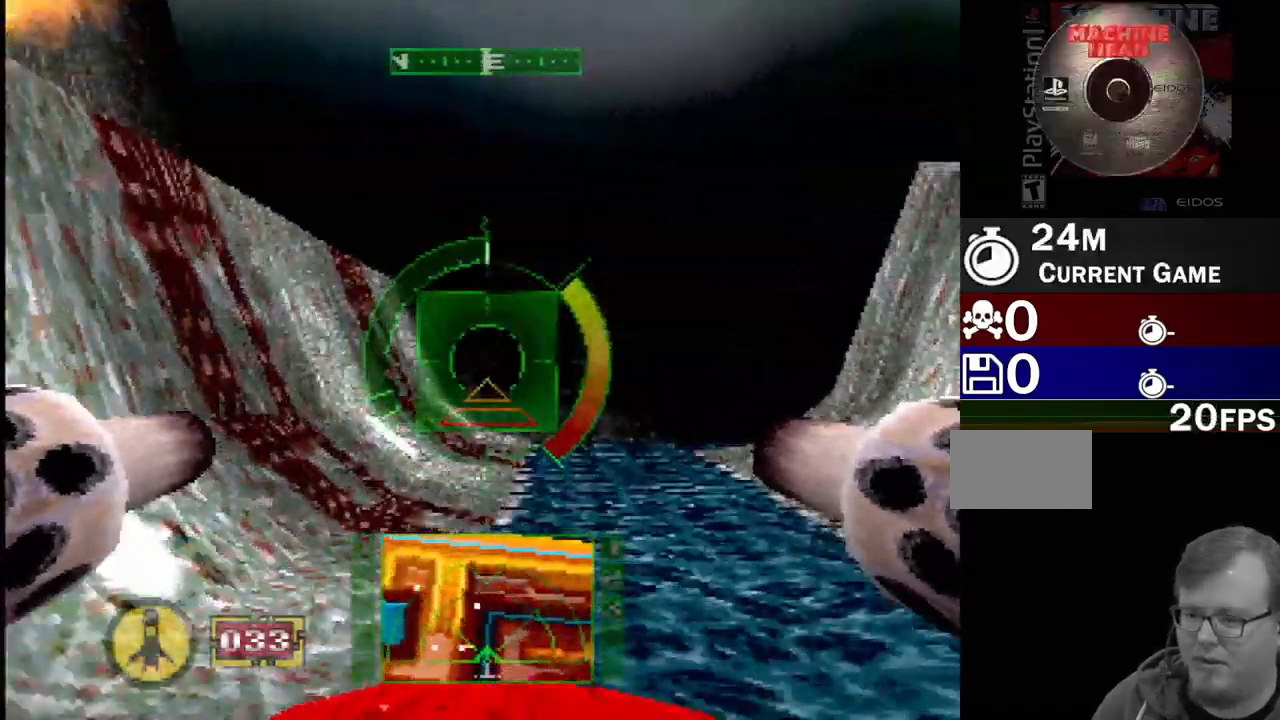
{"dt_ms": 500, "buttons": ["SQUARE"], "events": [[117, "DPAD_RIGHT", "up"], [317, "SQUARE", "up"], [333, "DPAD_RIGHT", "down"], [383, "SQUARE", "down"], [500, "DPAD_RIGHT", "up"]]}
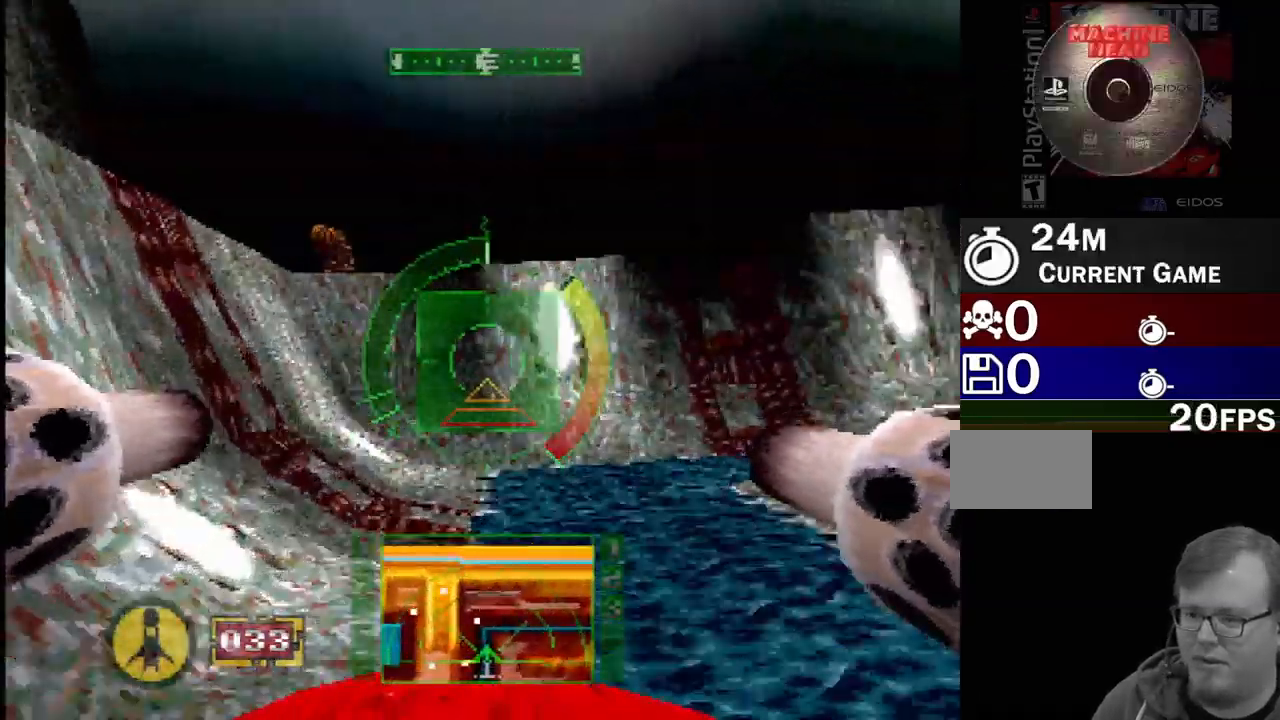
{"dt_ms": 500, "buttons": ["DPAD_RIGHT"], "events": [[83, "SQUARE", "up"], [117, "DPAD_RIGHT", "down"]]}
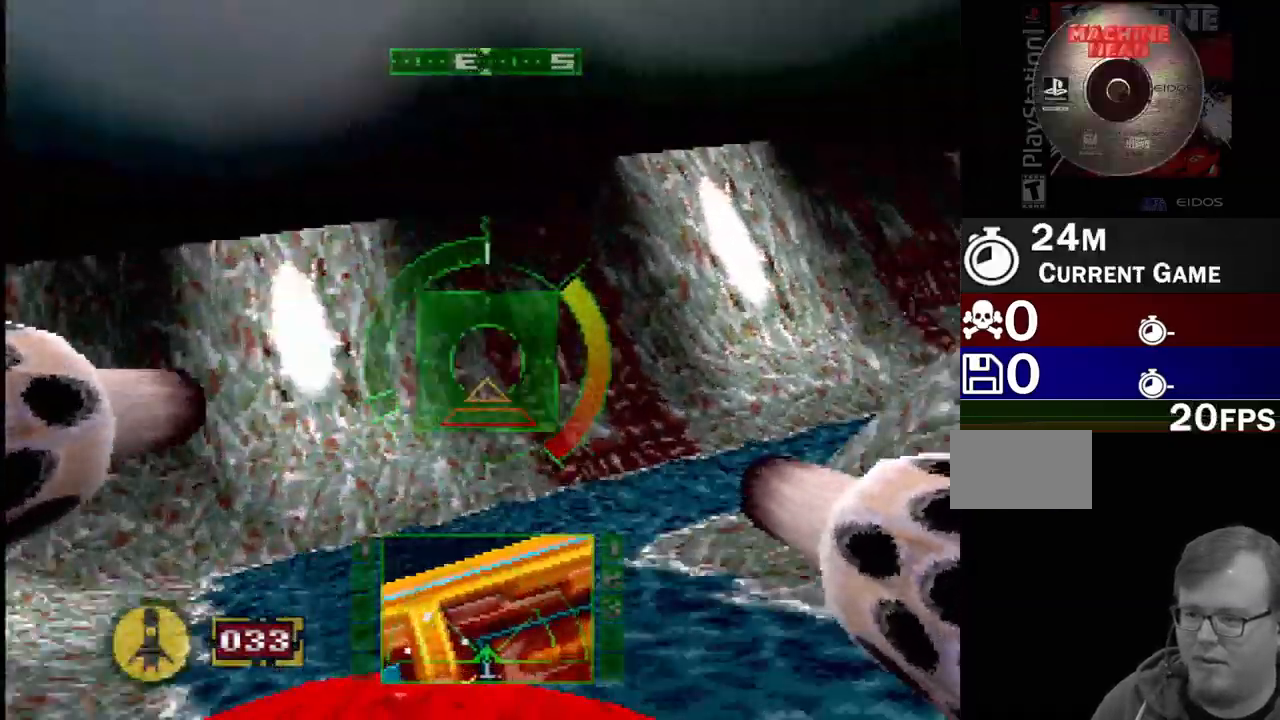
{"dt_ms": 1000, "buttons": ["SQUARE", "DPAD_LEFT"], "events": [[150, "DPAD_RIGHT", "up"], [167, "SQUARE", "down"], [217, "L2", "down"], [300, "SQUARE", "up"], [667, "L2", "up"], [683, "SQUARE", "down"], [967, "DPAD_LEFT", "down"]]}
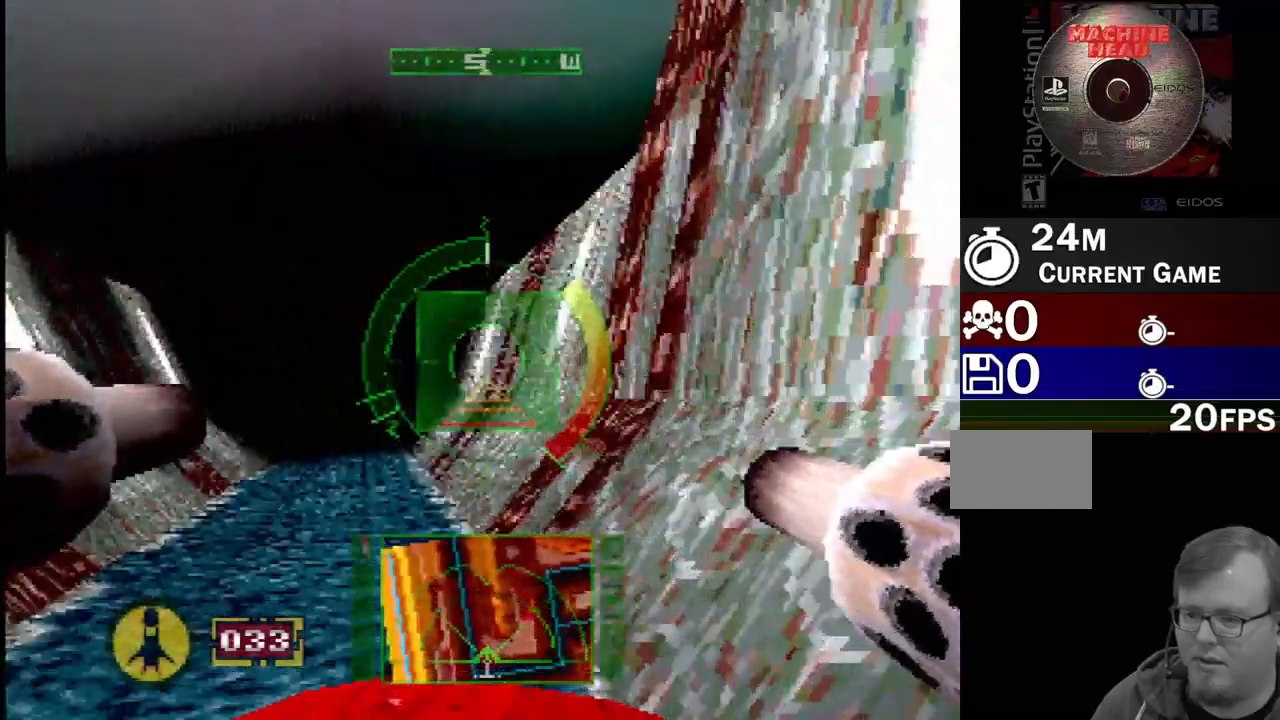
{"dt_ms": 500, "buttons": ["SQUARE"], "events": [[200, "DPAD_LEFT", "up"]]}
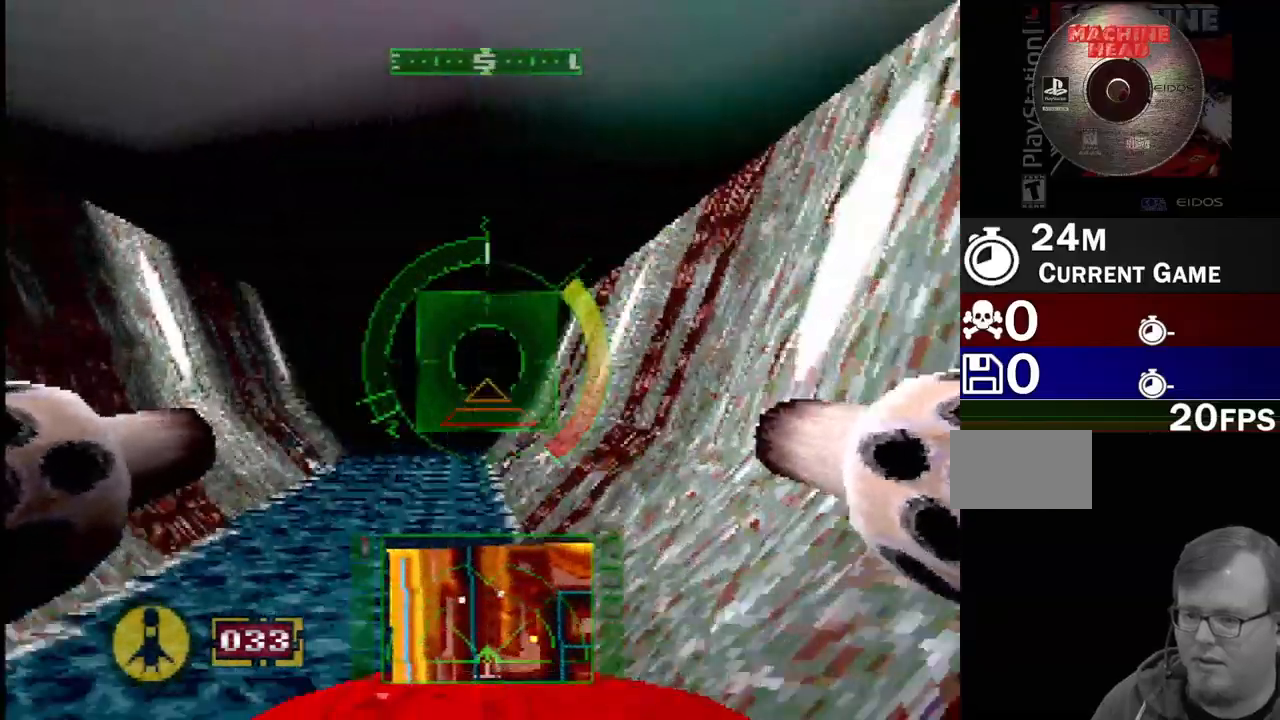
{"dt_ms": 500, "buttons": ["SQUARE", "DPAD_LEFT"], "events": [[483, "DPAD_LEFT", "down"]]}
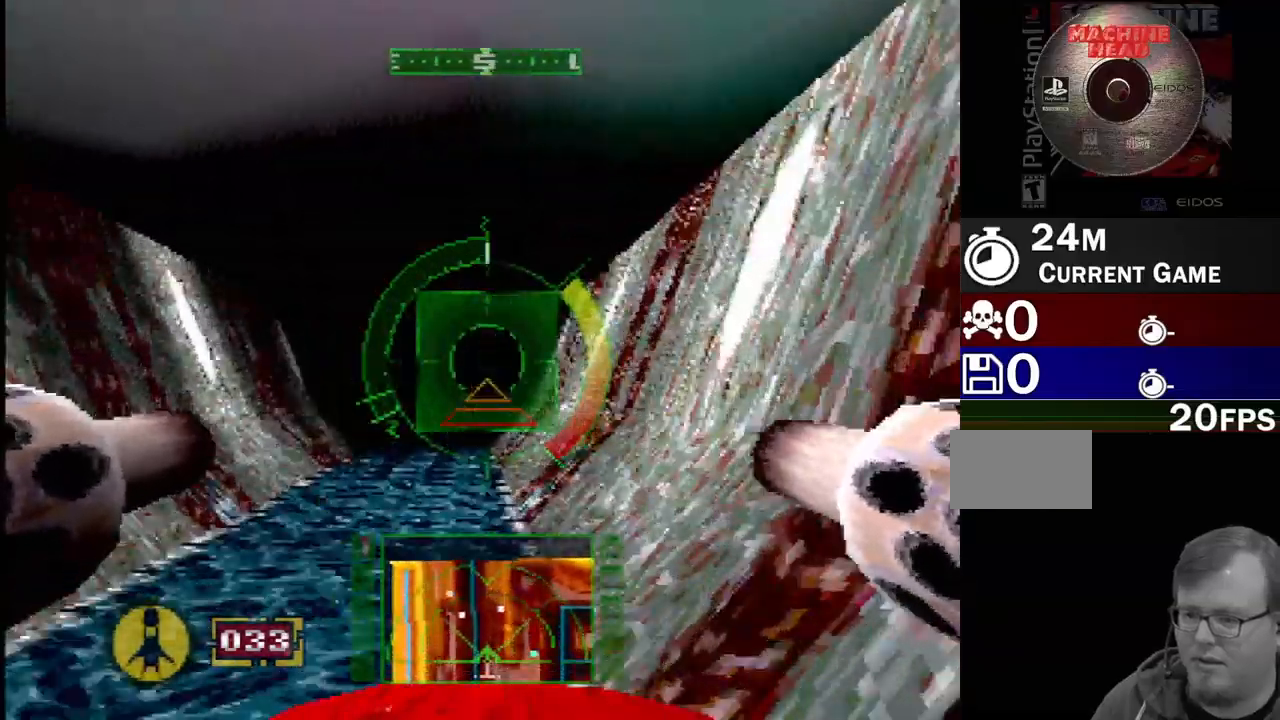
{"dt_ms": 500, "buttons": ["SQUARE", "DPAD_RIGHT"], "events": [[67, "SQUARE", "up"], [133, "DPAD_LEFT", "up"], [233, "SQUARE", "down"], [483, "DPAD_RIGHT", "down"]]}
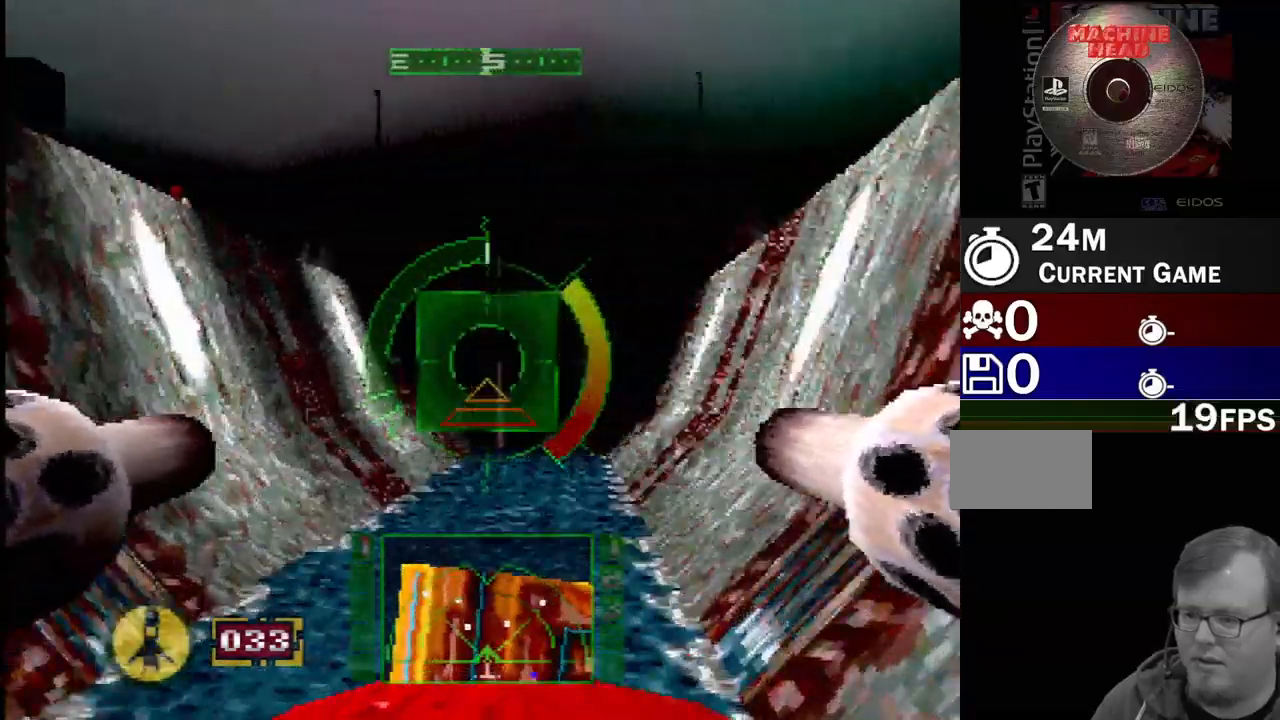
{"dt_ms": 500, "buttons": [], "events": [[117, "DPAD_RIGHT", "up"], [400, "SQUARE", "up"]]}
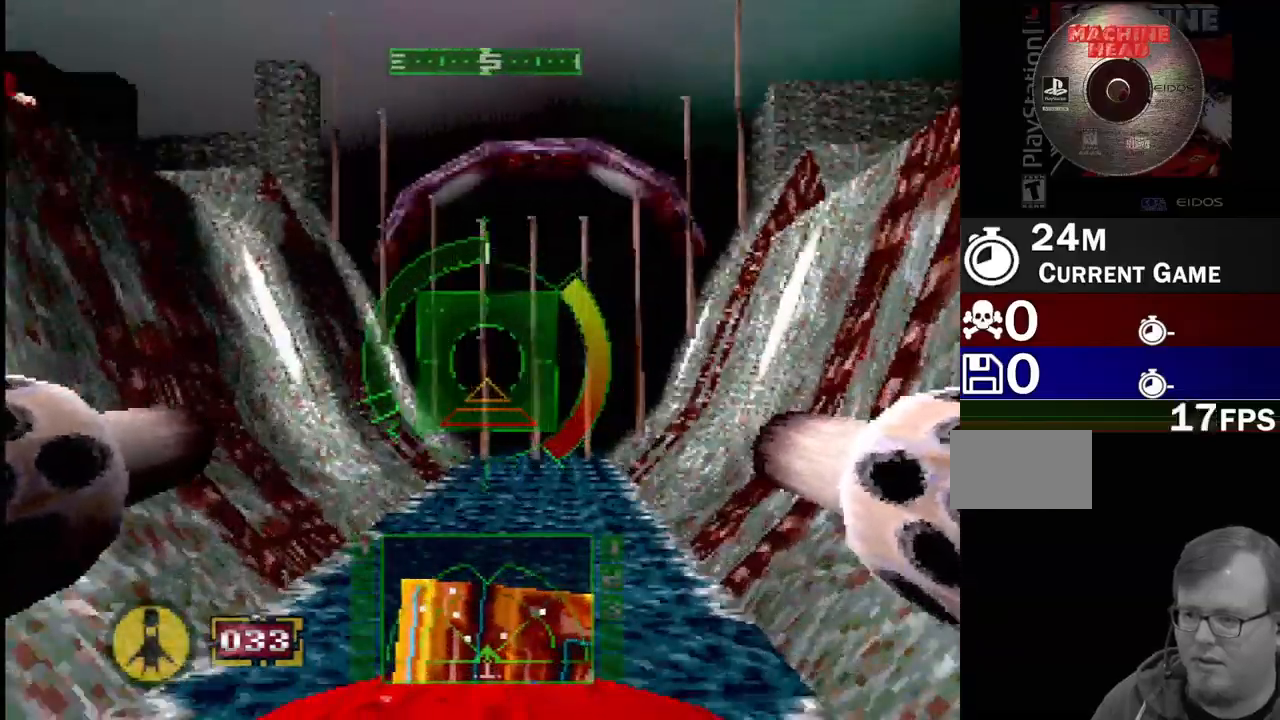
{"dt_ms": 500, "buttons": ["L1"], "events": [[217, "DPAD_RIGHT", "down"], [233, "CROSS", "down"], [350, "DPAD_DOWN", "down"], [350, "DPAD_RIGHT", "up"], [417, "CROSS", "up"], [433, "L1", "down"], [450, "DPAD_DOWN", "up"]]}
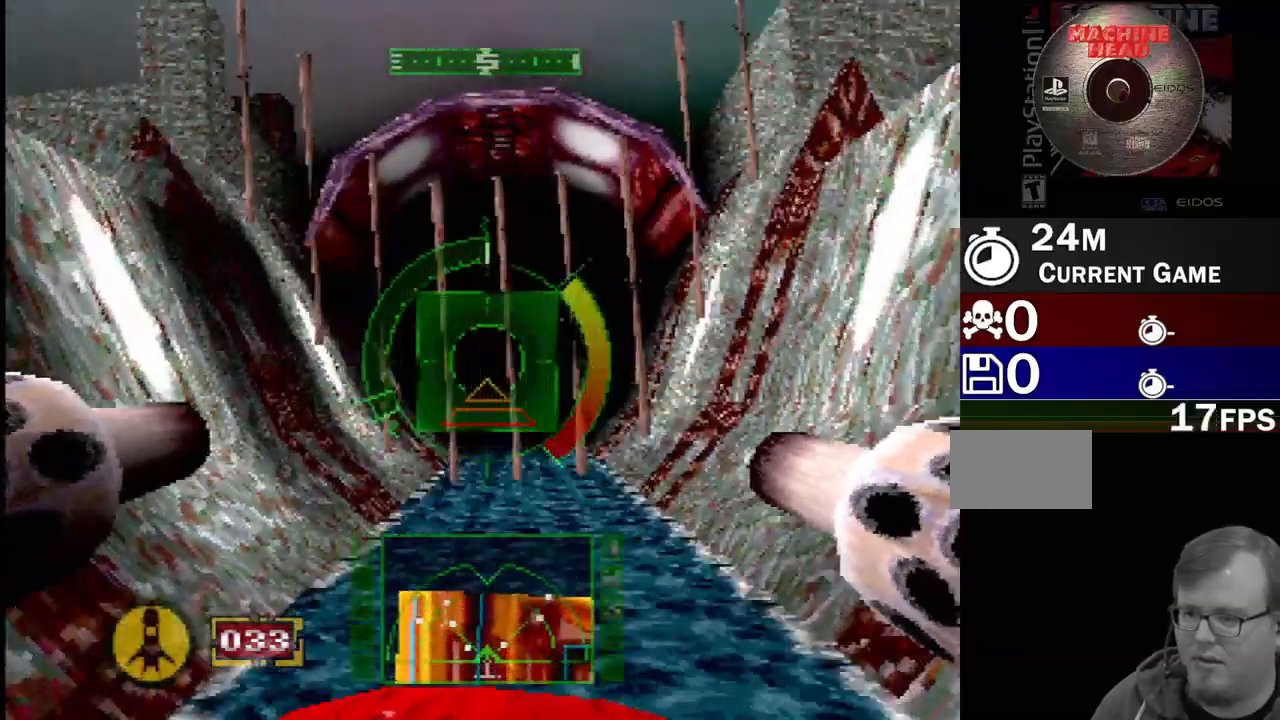
{"dt_ms": 500, "buttons": ["SQUARE", "DPAD_UP"], "events": [[50, "L1", "up"], [233, "SQUARE", "down"], [500, "DPAD_UP", "down"]]}
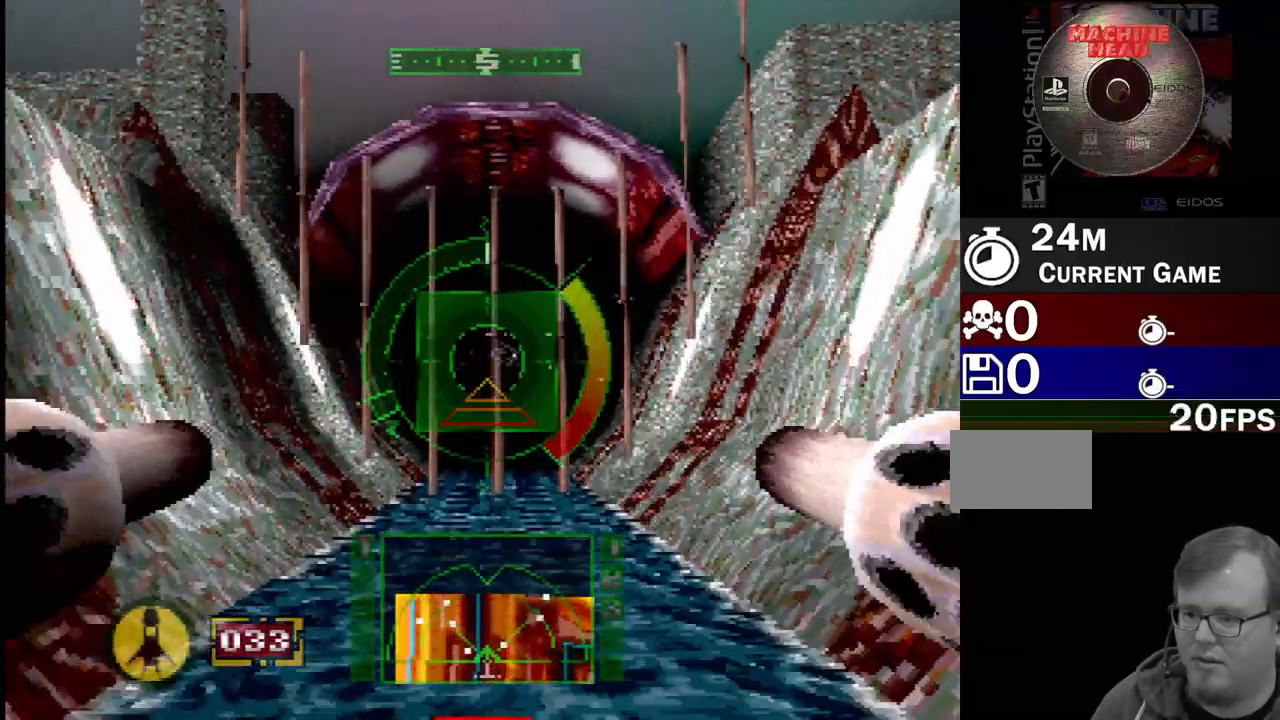
{"dt_ms": 500, "buttons": ["SQUARE"], "events": [[233, "DPAD_UP", "up"]]}
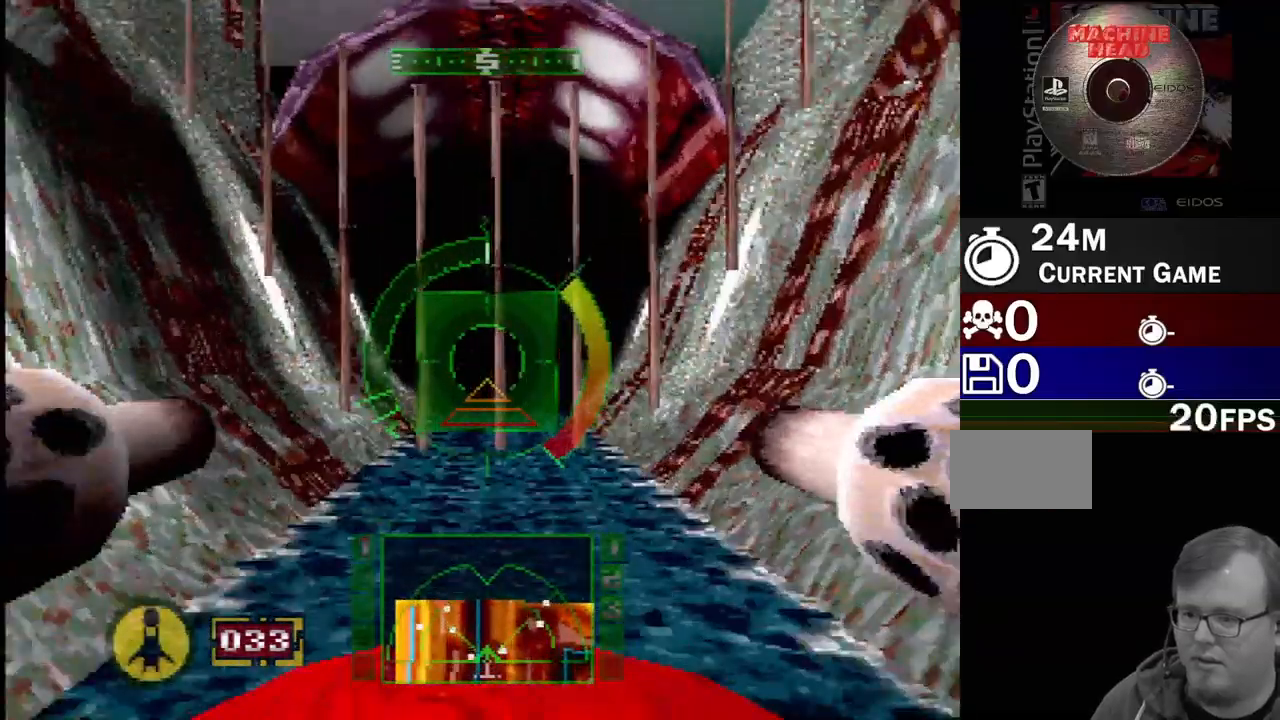
{"dt_ms": 500, "buttons": [], "events": [[317, "SQUARE", "up"]]}
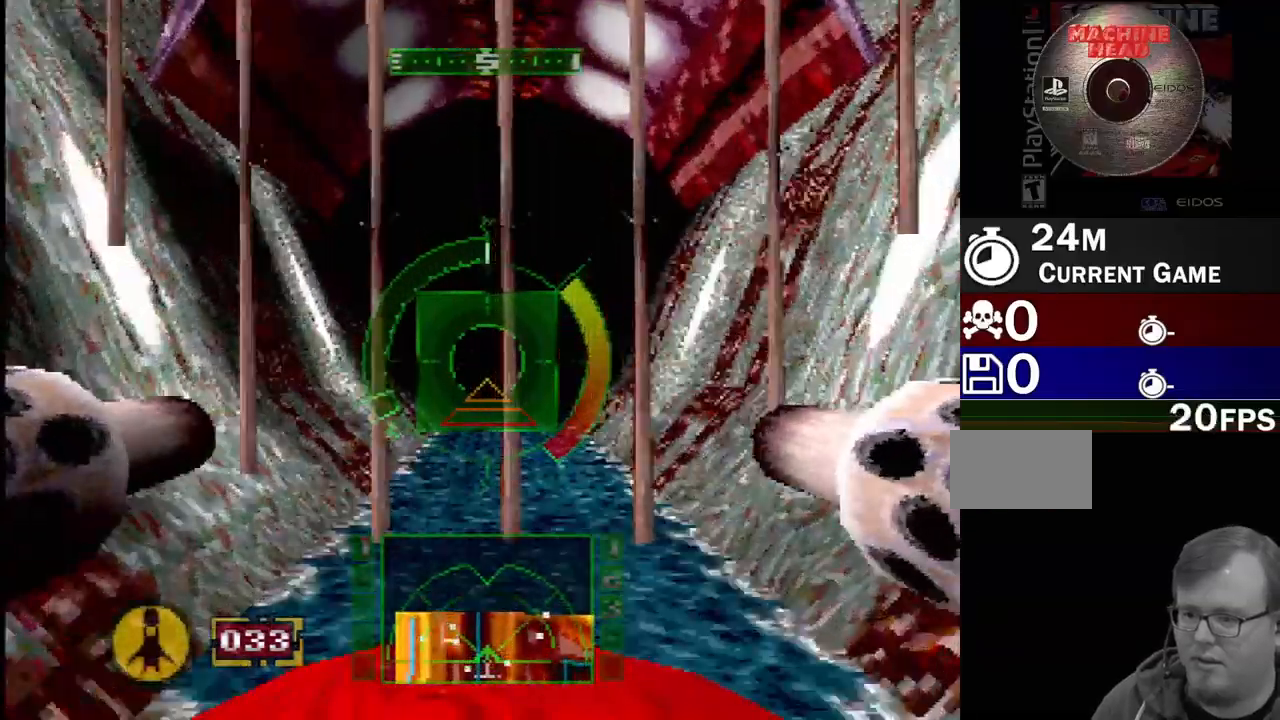
{"dt_ms": 500, "buttons": ["DPAD_LEFT"], "events": [[300, "DPAD_LEFT", "down"]]}
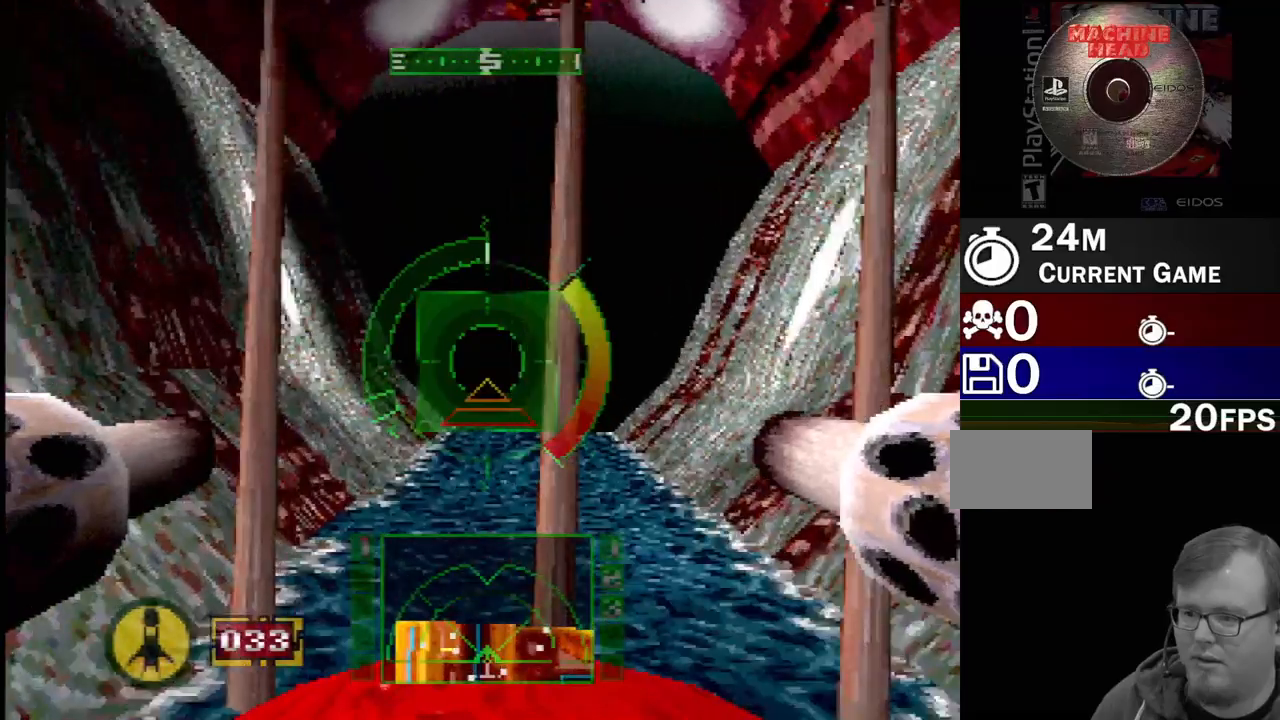
{"dt_ms": 500, "buttons": ["CROSS"], "events": [[100, "DPAD_LEFT", "up"], [133, "CROSS", "down"], [233, "DPAD_LEFT", "down"], [467, "DPAD_LEFT", "up"]]}
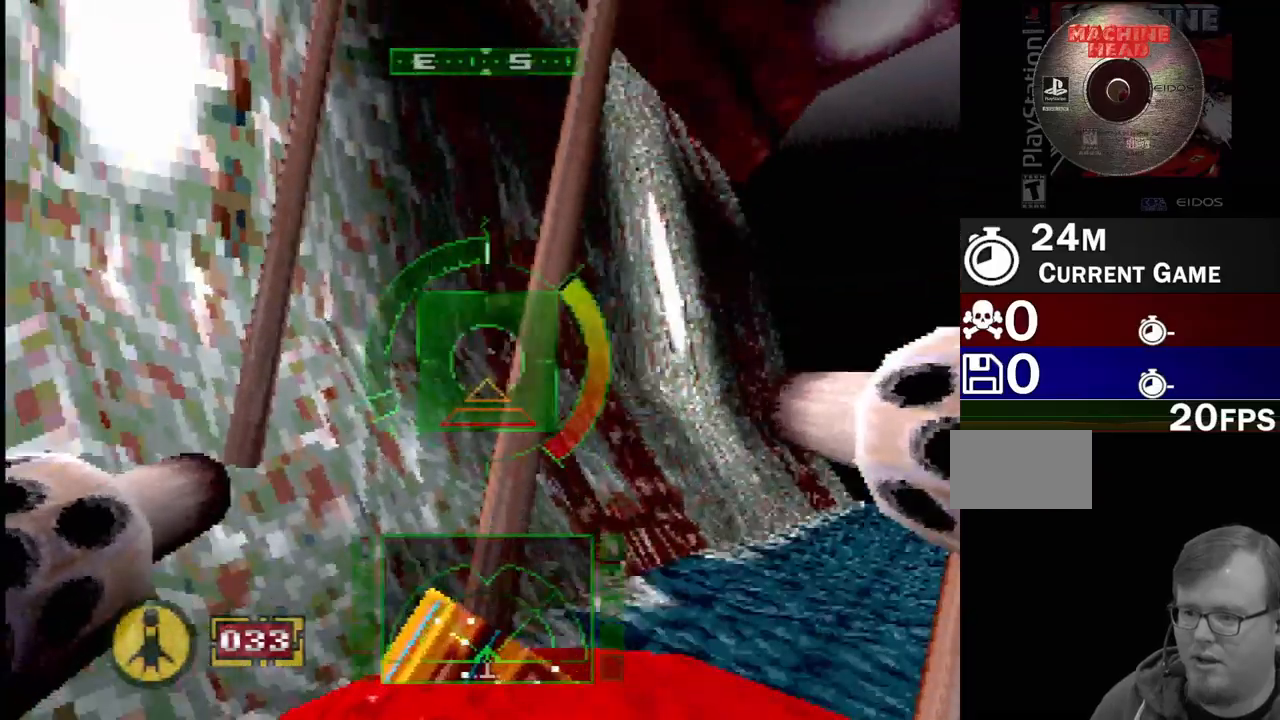
{"dt_ms": 500, "buttons": ["SQUARE", "DPAD_DOWN"], "events": [[100, "DPAD_LEFT", "down"], [200, "CROSS", "up"], [250, "SQUARE", "down"], [283, "DPAD_LEFT", "up"], [417, "DPAD_DOWN", "down"]]}
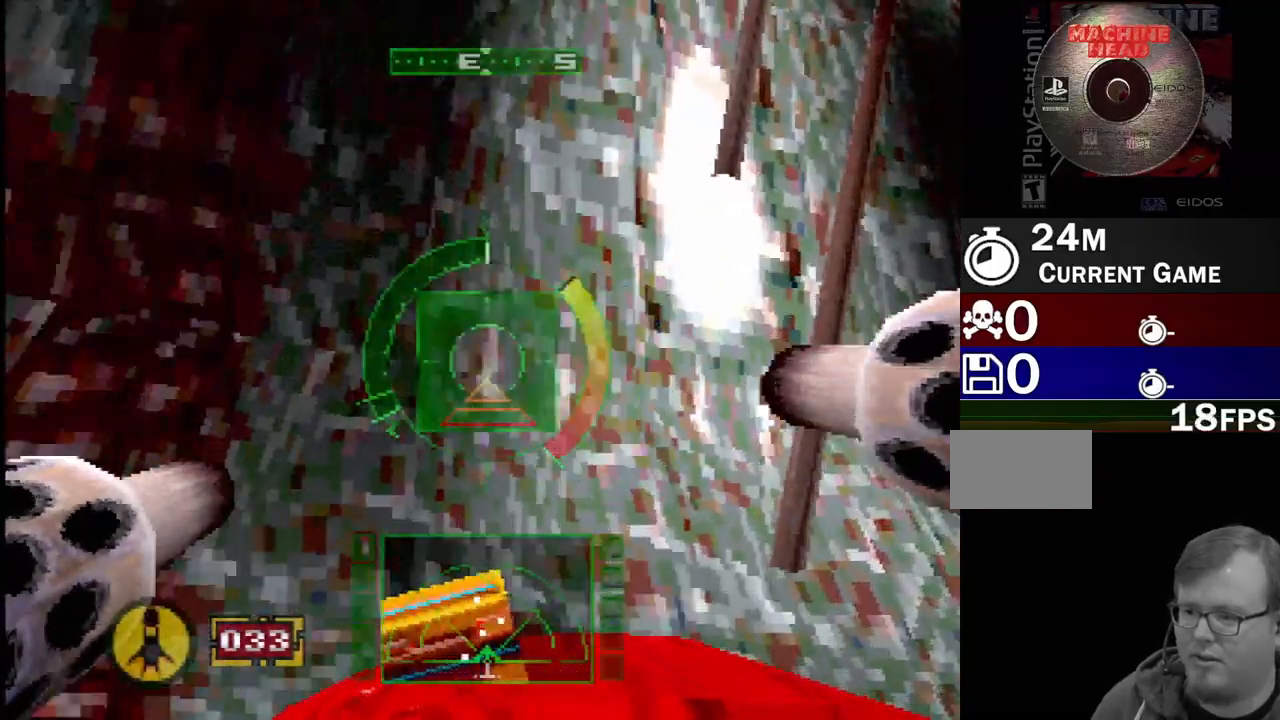
{"dt_ms": 500, "buttons": ["SQUARE", "DPAD_DOWN"], "events": []}
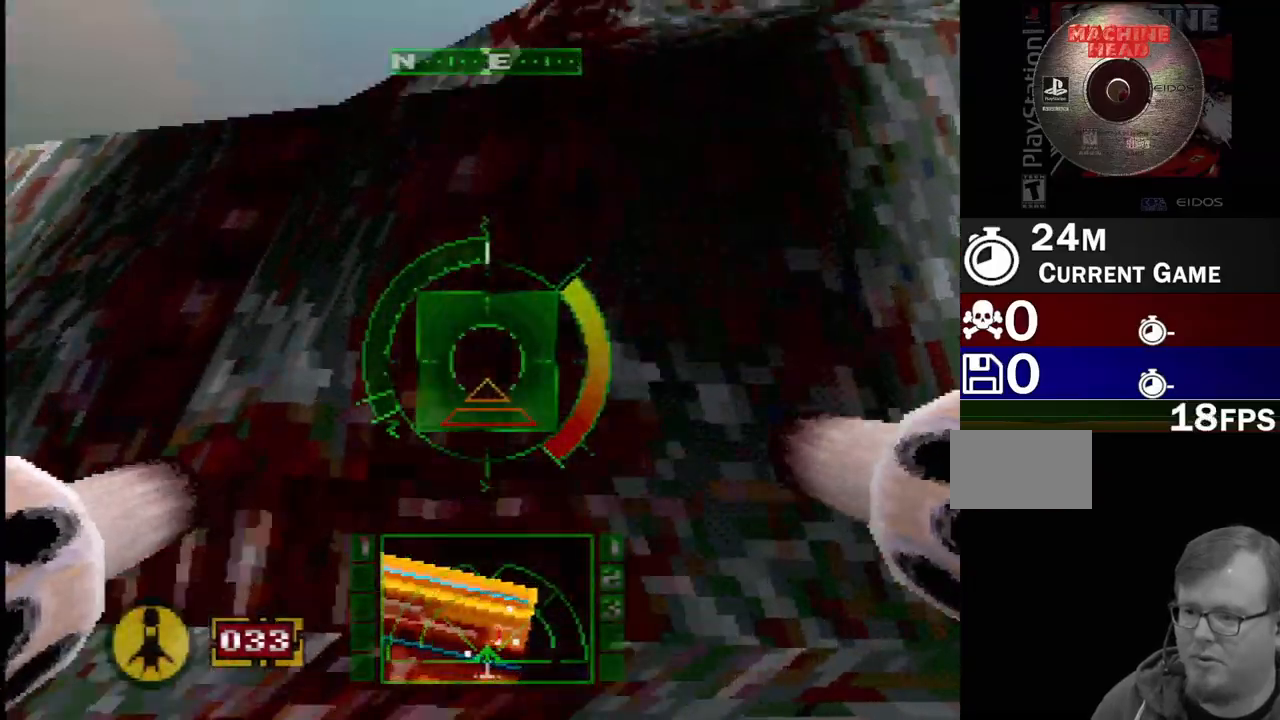
{"dt_ms": 500, "buttons": ["DPAD_LEFT"], "events": [[67, "DPAD_DOWN", "up"], [367, "SQUARE", "up"], [450, "DPAD_LEFT", "down"]]}
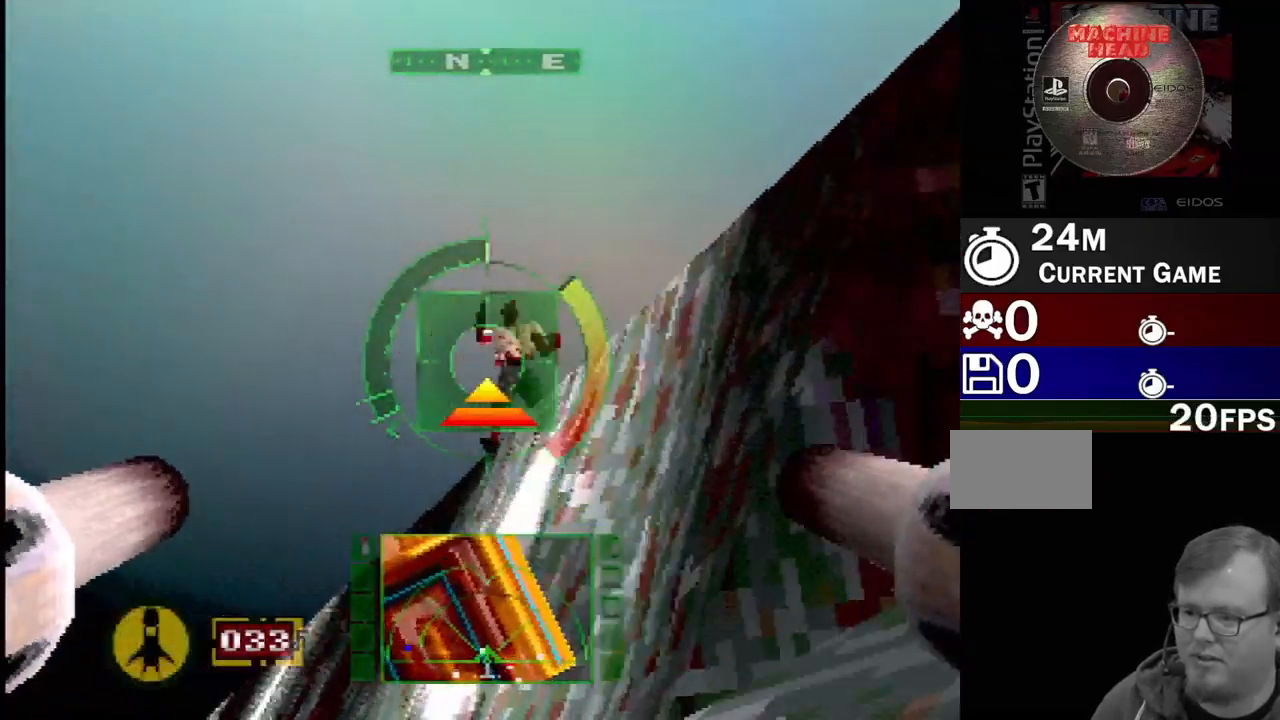
{"dt_ms": 500, "buttons": ["L1", "DPAD_RIGHT"], "events": [[67, "DPAD_LEFT", "up"], [67, "L1", "down"], [167, "DPAD_RIGHT", "down"], [383, "DPAD_DOWN", "down"], [483, "DPAD_DOWN", "up"]]}
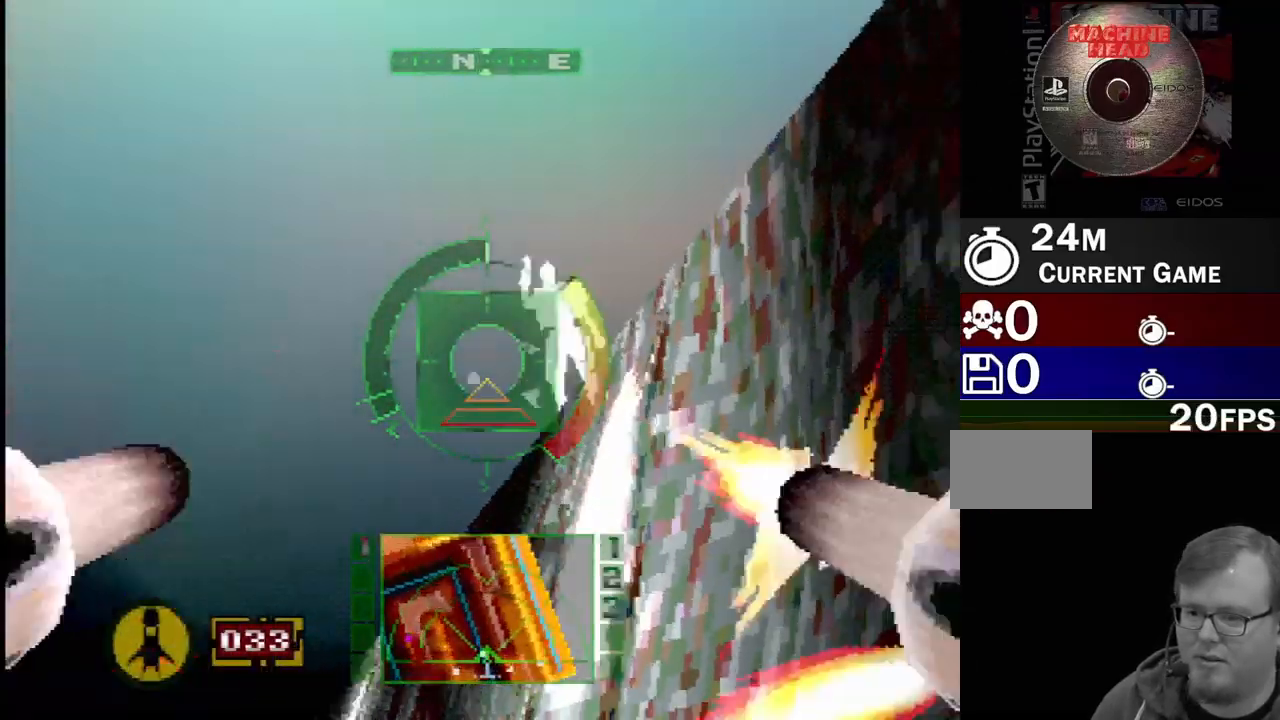
{"dt_ms": 500, "buttons": ["L1"], "events": [[33, "DPAD_RIGHT", "up"], [200, "DPAD_LEFT", "down"], [317, "DPAD_LEFT", "up"]]}
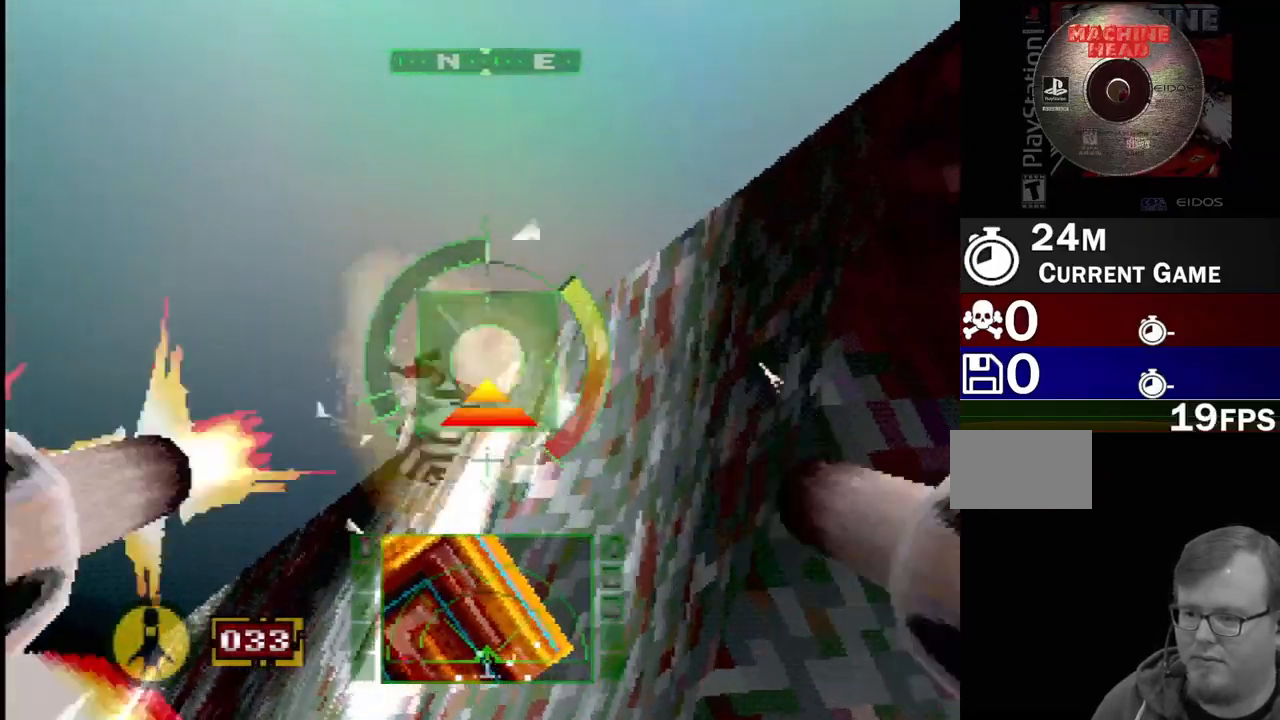
{"dt_ms": 500, "buttons": ["L1"], "events": [[200, "L2", "down"], [417, "L2", "up"]]}
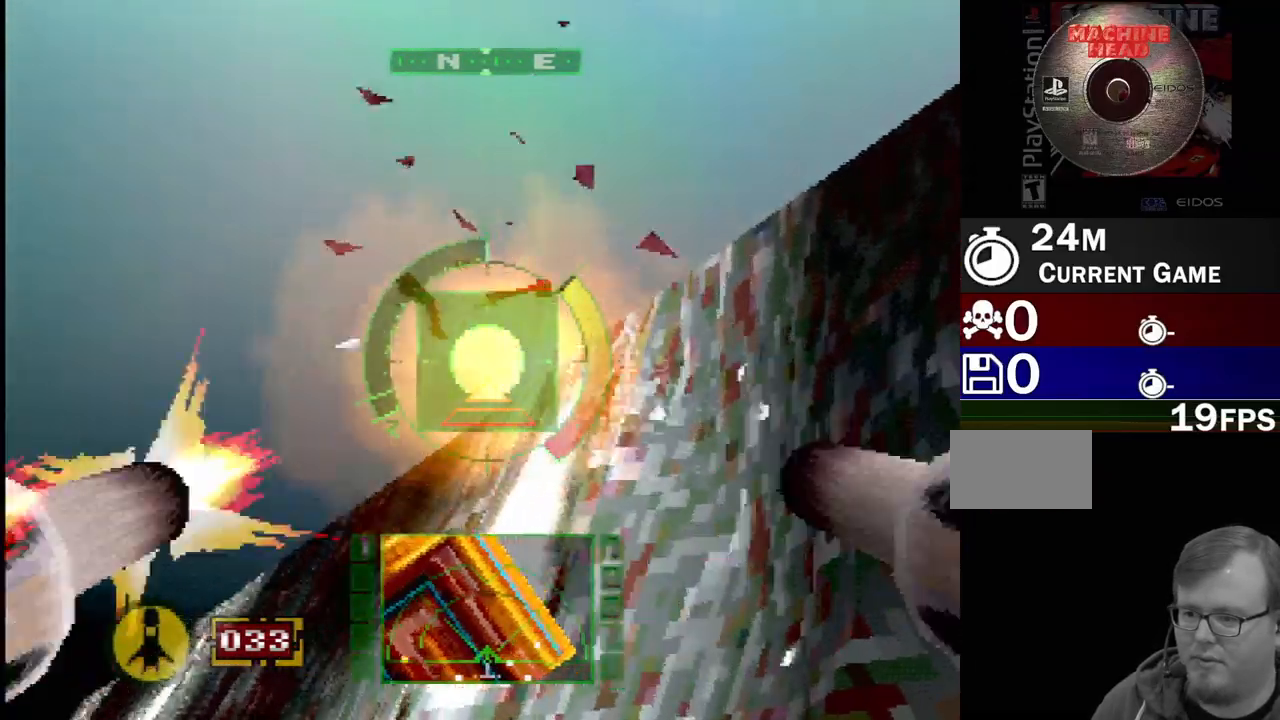
{"dt_ms": 500, "buttons": ["DPAD_UP", "DPAD_LEFT"], "events": [[50, "L1", "up"], [217, "DPAD_LEFT", "down"], [317, "DPAD_UP", "down"]]}
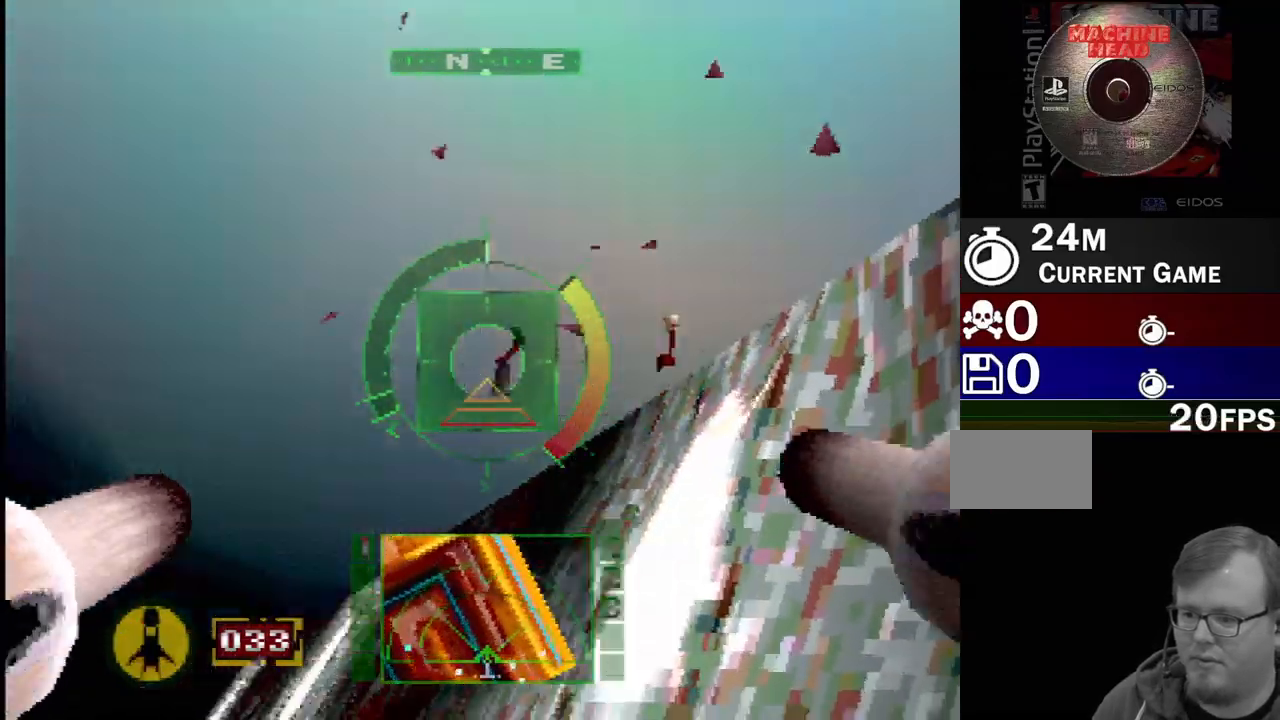
{"dt_ms": 500, "buttons": [], "events": [[233, "DPAD_LEFT", "up"], [233, "DPAD_UP", "up"]]}
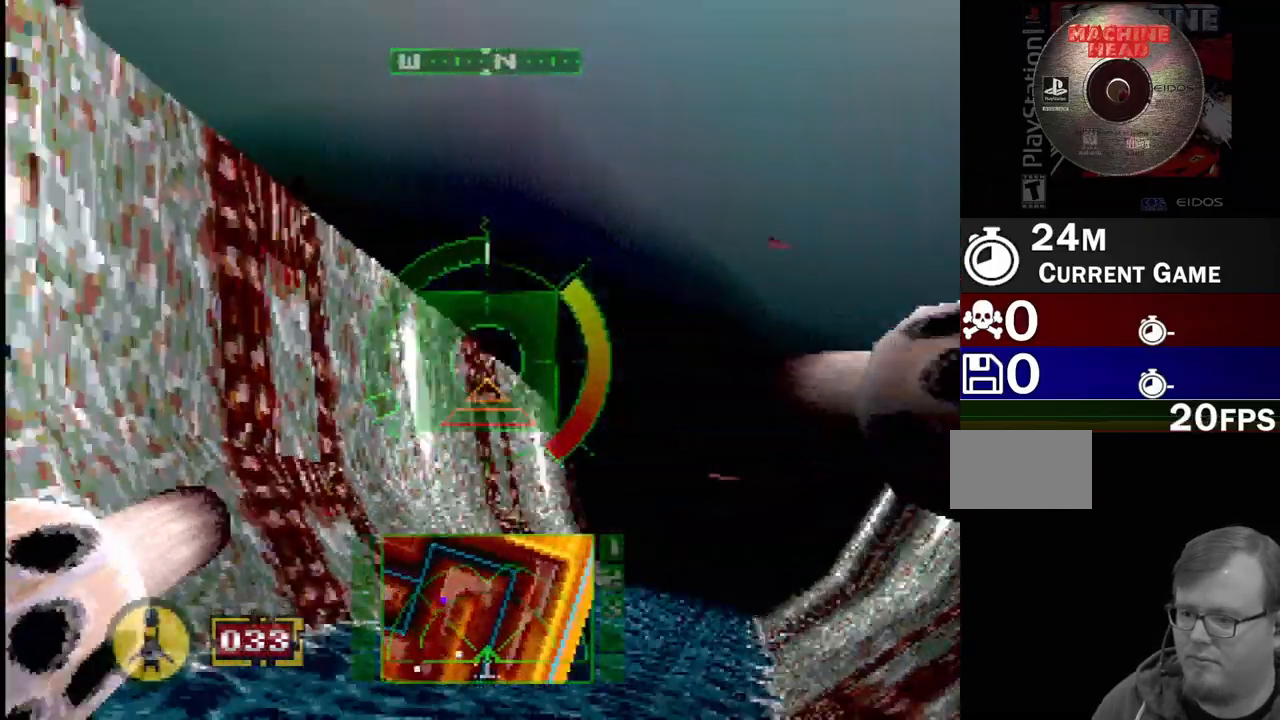
{"dt_ms": 500, "buttons": ["R2", "DPAD_UP"], "events": [[267, "DPAD_DOWN", "down"], [283, "DPAD_RIGHT", "down"], [333, "DPAD_DOWN", "up"], [400, "DPAD_UP", "down"], [400, "R2", "down"], [500, "DPAD_RIGHT", "up"]]}
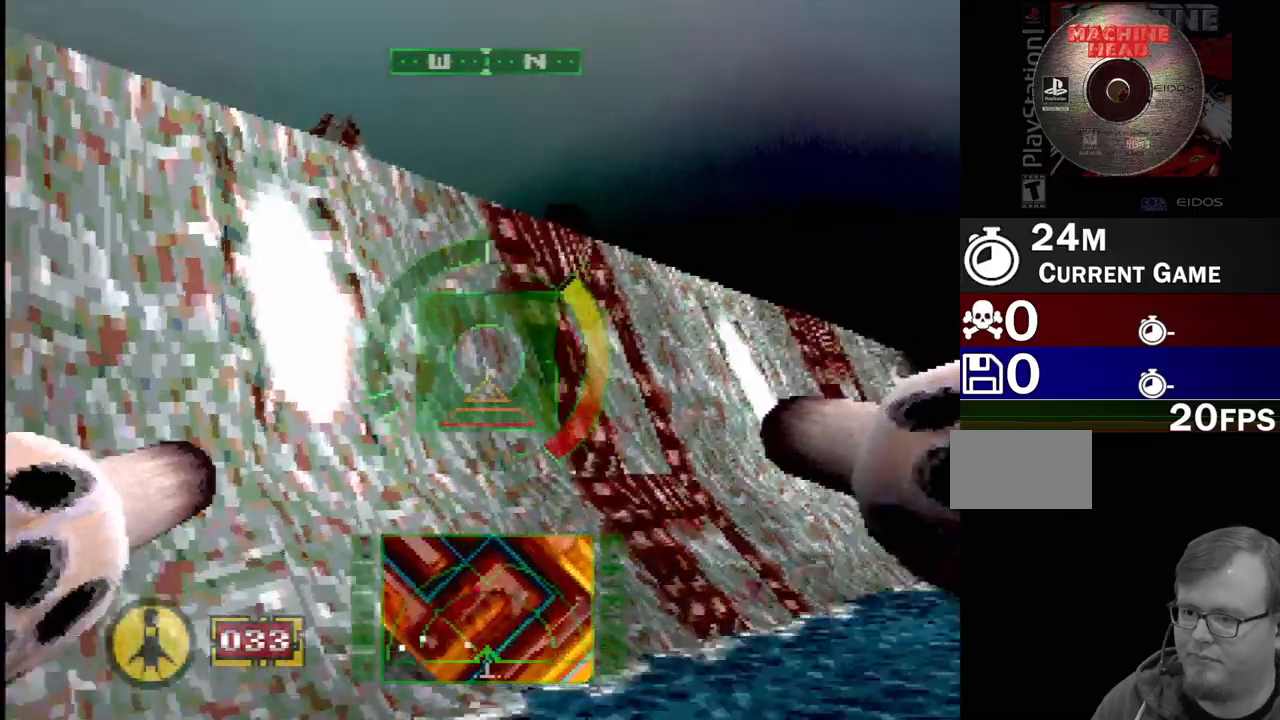
{"dt_ms": 500, "buttons": ["L1", "DPAD_DOWN"], "events": [[17, "R2", "up"], [50, "DPAD_UP", "up"], [150, "DPAD_DOWN", "down"], [250, "DPAD_LEFT", "down"], [350, "L1", "down"], [383, "DPAD_LEFT", "up"]]}
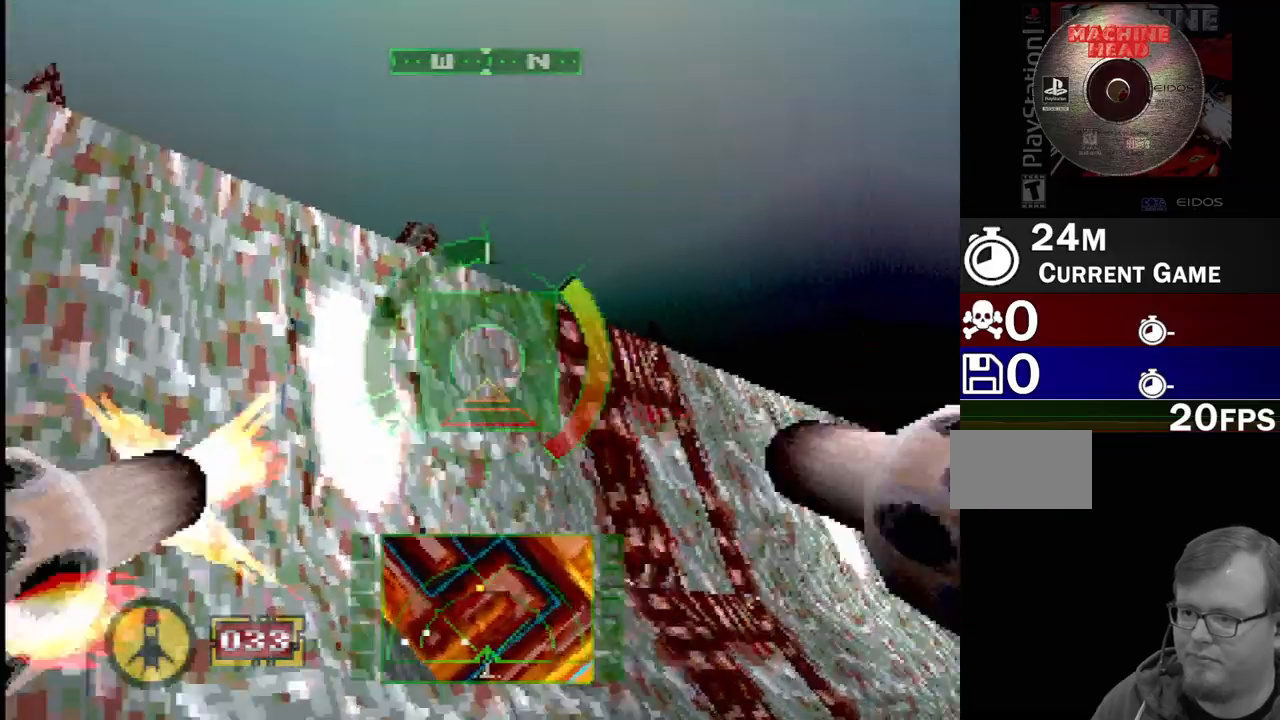
{"dt_ms": 500, "buttons": ["DPAD_UP"], "events": [[83, "DPAD_DOWN", "up"], [267, "L1", "up"], [417, "DPAD_UP", "down"]]}
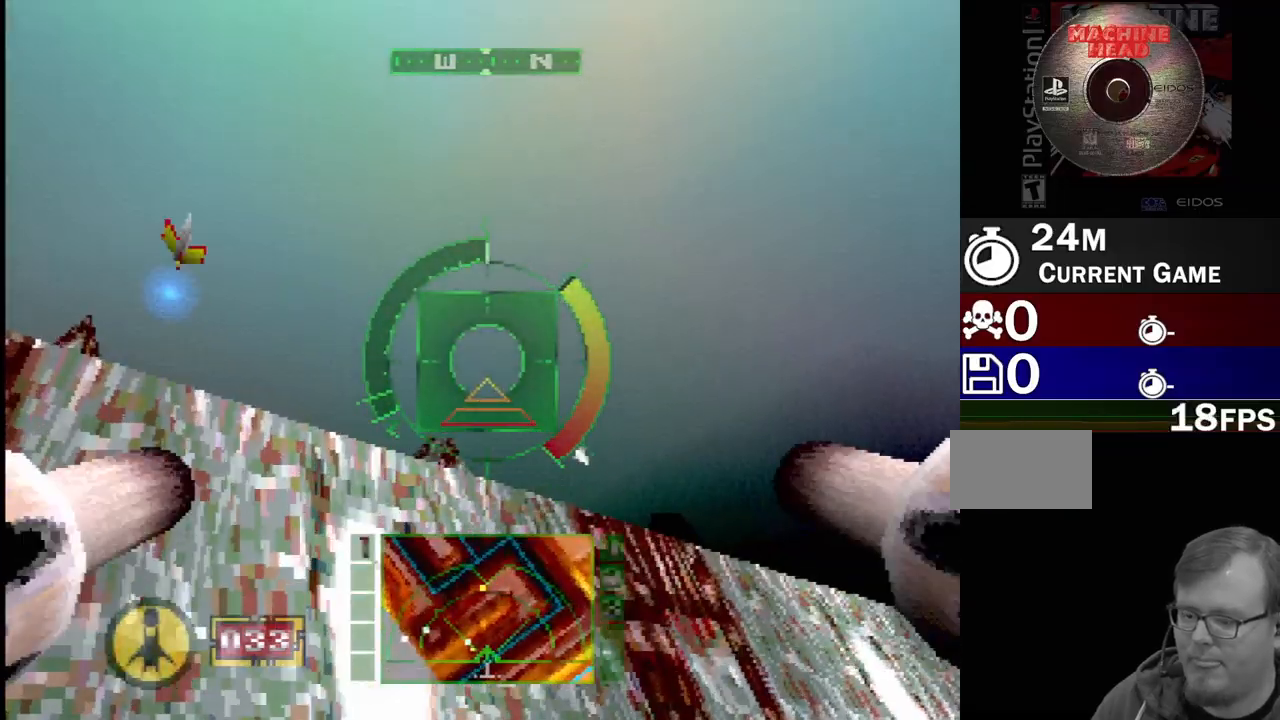
{"dt_ms": 500, "buttons": [], "events": [[183, "DPAD_RIGHT", "down"], [300, "DPAD_RIGHT", "up"], [350, "DPAD_UP", "up"]]}
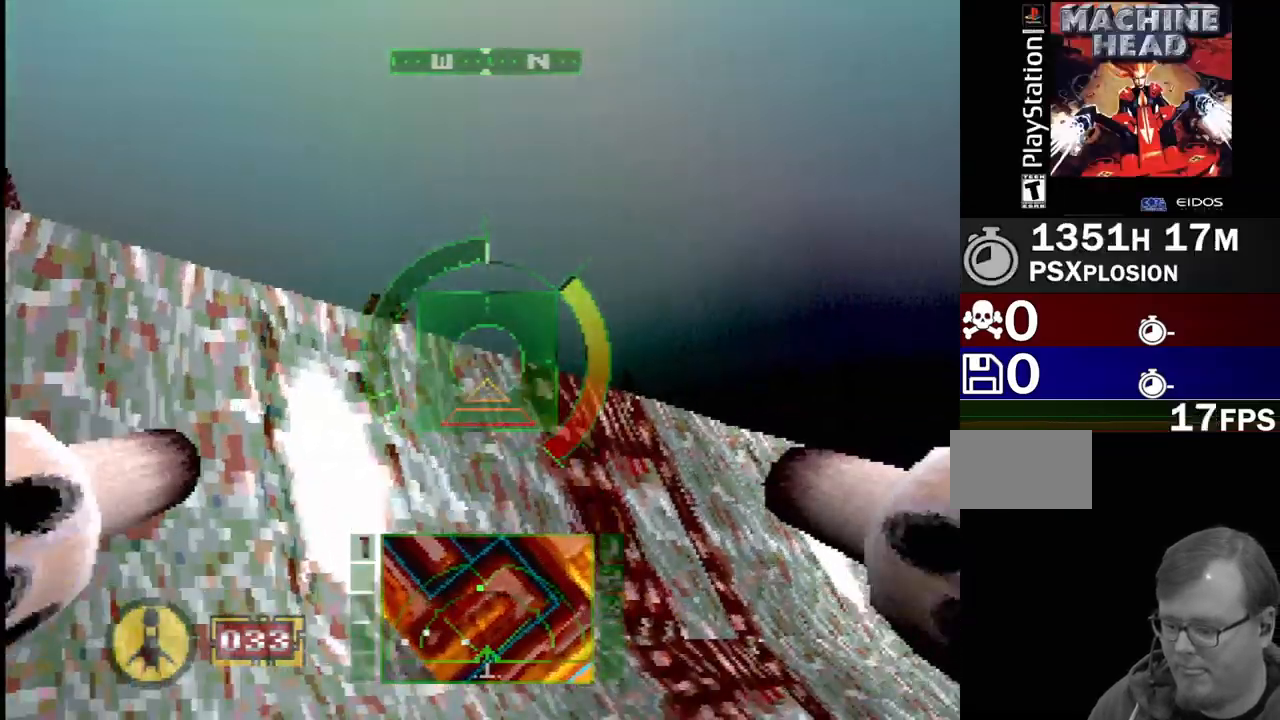
{"dt_ms": 500, "buttons": ["DPAD_UP", "DPAD_RIGHT"], "events": [[133, "DPAD_RIGHT", "down"], [400, "DPAD_UP", "down"]]}
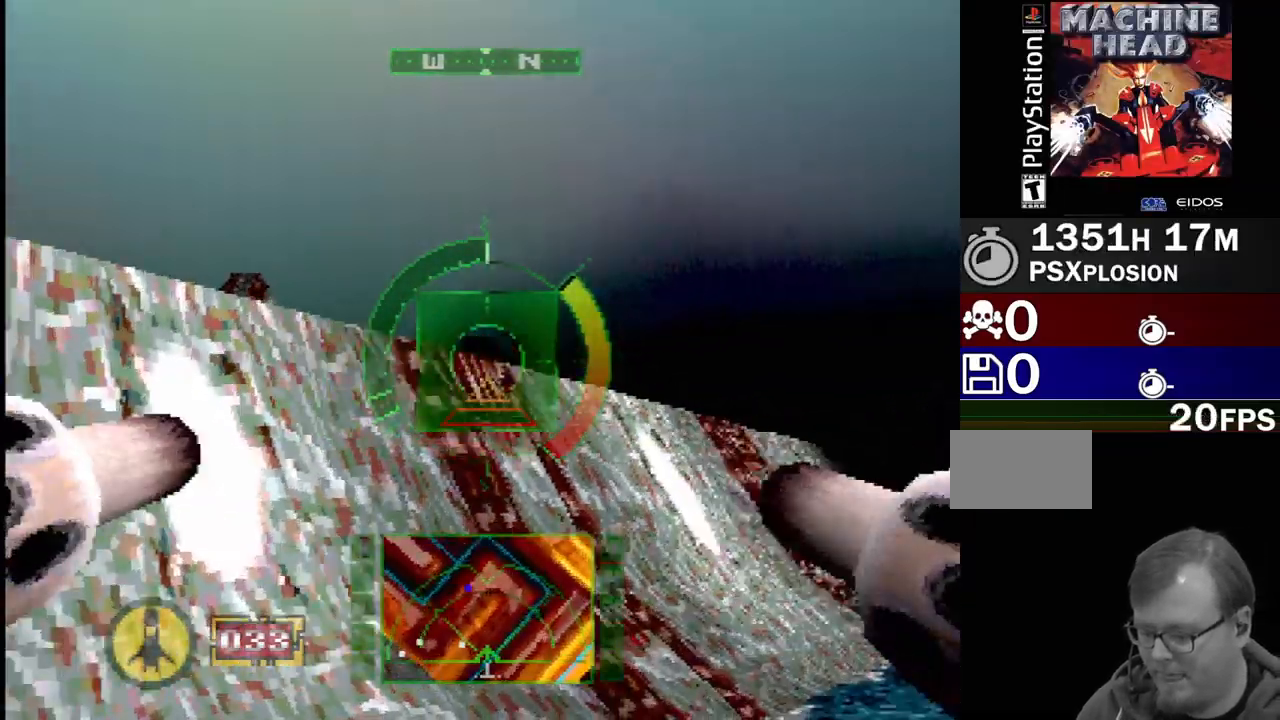
{"dt_ms": 500, "buttons": ["SQUARE", "DPAD_UP", "DPAD_RIGHT"], "events": [[17, "DPAD_UP", "up"], [50, "DPAD_RIGHT", "up"], [333, "DPAD_UP", "down"], [383, "DPAD_RIGHT", "down"], [483, "SQUARE", "down"]]}